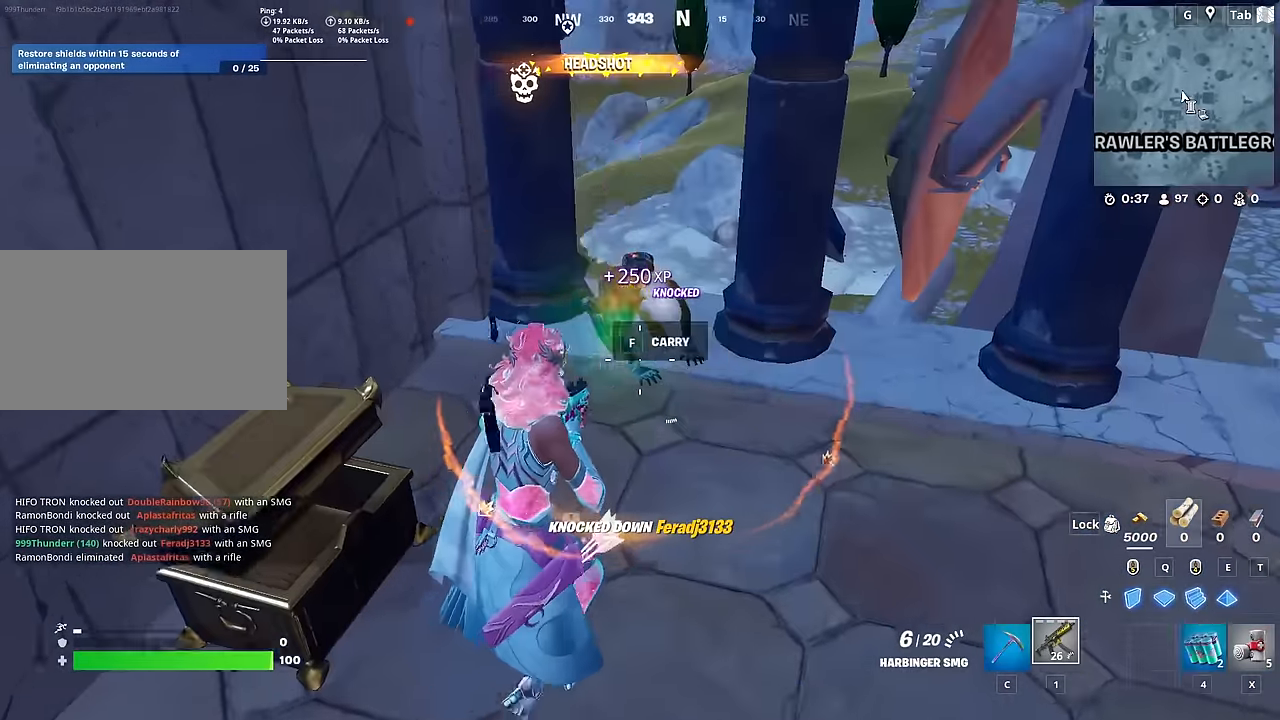
Gameplay with keyboard and mouse; each line is a JSON object with the keys and mouse buttons held at the frame after it. "events" lists presses ("down") and releases ("up") of "1", "2", "3", "4", "5", "a", "alt", "c", "caps_lock", "ctrl", "d", "e", "f", "g", "q", "r", "s", "shift", "space", "t", "tab", "v", "w", "x", "z", "mouse_left", "mouse_wheel" and "mouse_right" between this image and that frame as [ms after this image, input, new state], when the widget could be followed in between. "mouse_left", "mouse_wheel", "mouse_right" = the "left", "wheel", "right" buttons of the "mouse" list. No other keys are recorded. "wheel" means that the mouse wheel is clicked or scrolled. "mouse_move" is the direction in which the mouse moves at that frame (one of eight, or "still"), when it could be read.
{"keys": ["2", "d", "w"], "mouse": [], "mouse_move": "left", "events": [[483, "2", "down"]]}
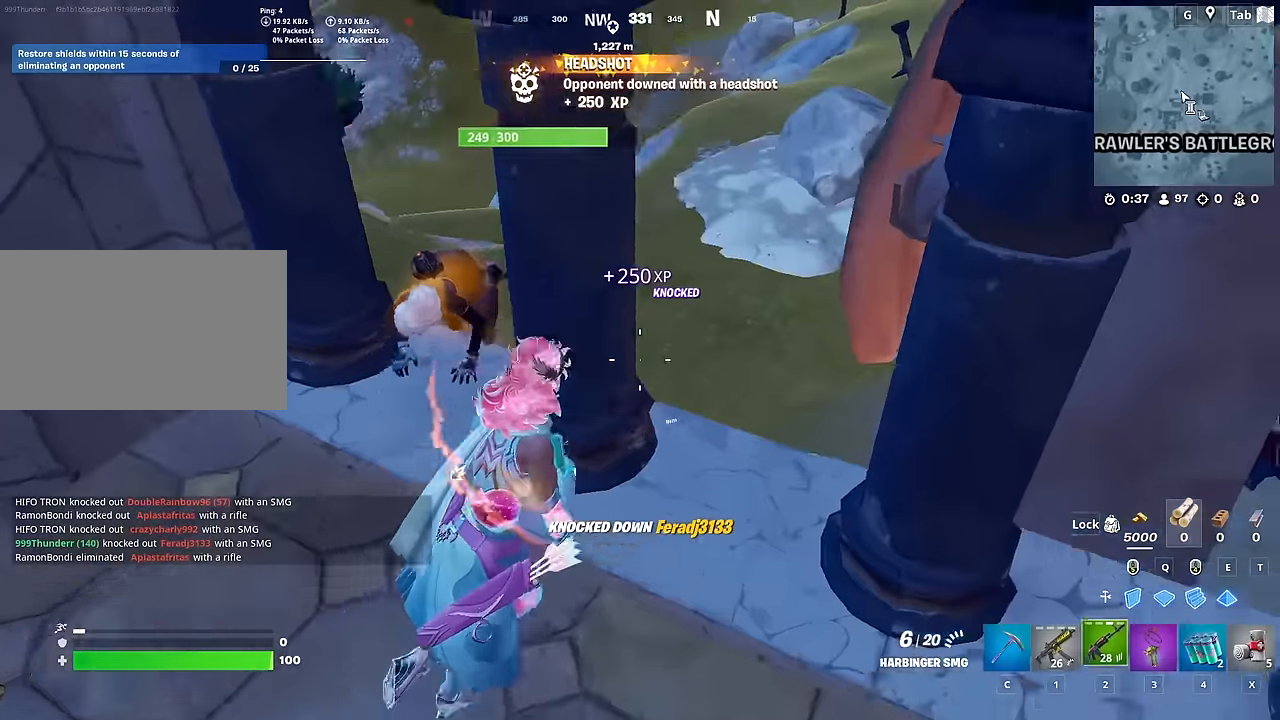
{"keys": ["w"], "mouse": [], "mouse_move": "left", "events": [[117, "2", "up"], [117, "d", "up"], [217, "3", "down"], [367, "3", "up"], [401, "4", "down"], [501, "4", "up"]]}
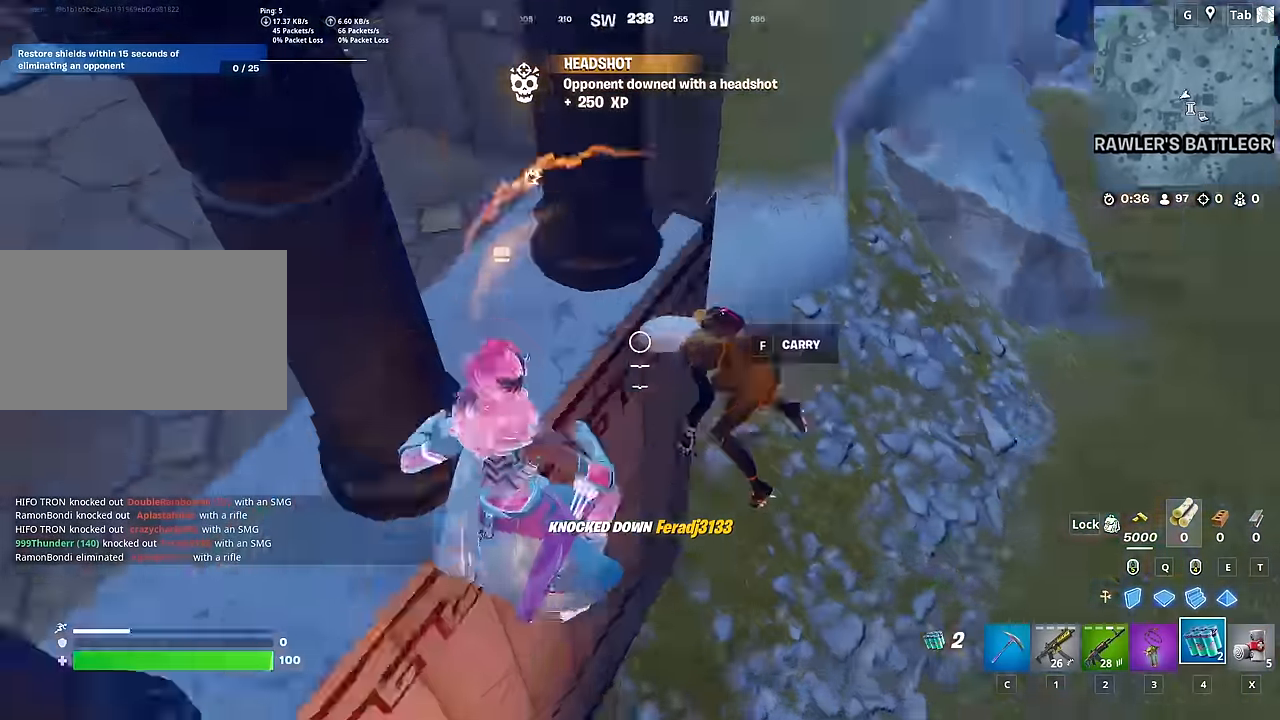
{"keys": ["w"], "mouse": [], "mouse_move": "still", "events": [[133, "a", "down"], [233, "a", "up"], [367, "2", "down"], [467, "2", "up"]]}
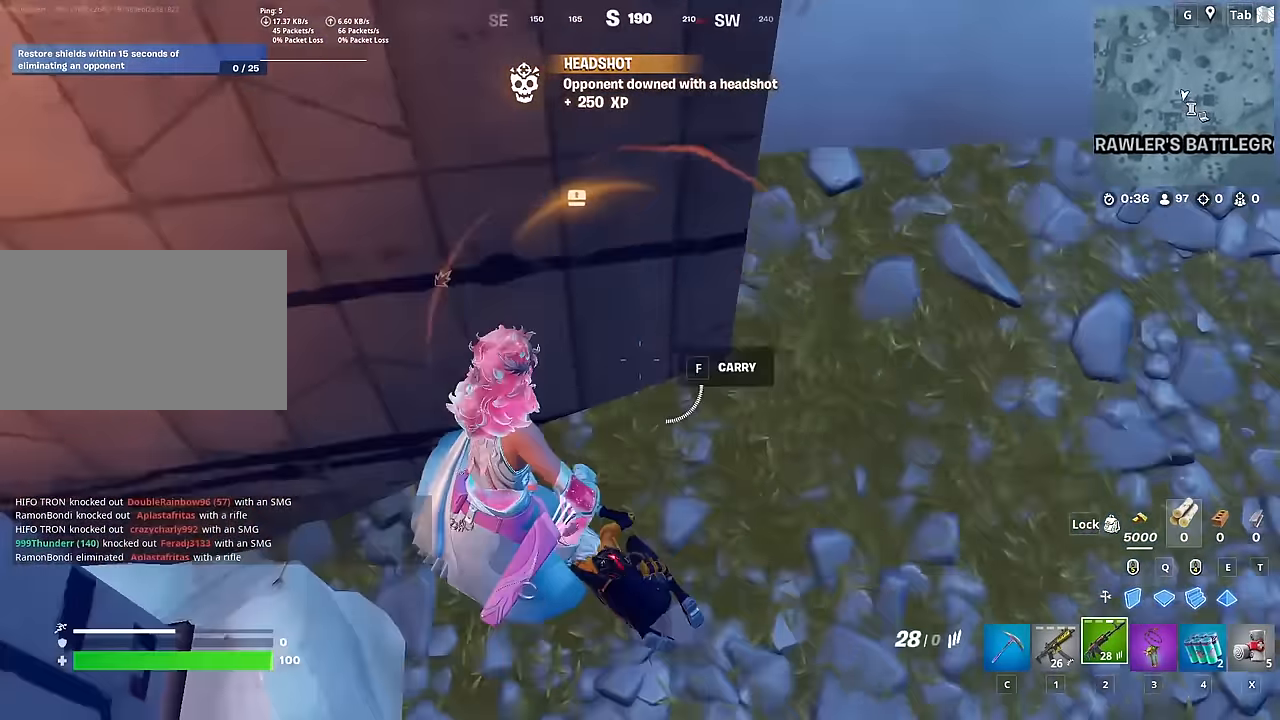
{"keys": ["d"], "mouse": ["left"], "mouse_move": "up", "events": [[17, "w", "up"], [100, "s", "down"], [334, "shift", "down"], [384, "d", "down"], [384, "mouse_left", "down"], [434, "s", "up"], [484, "shift", "up"]]}
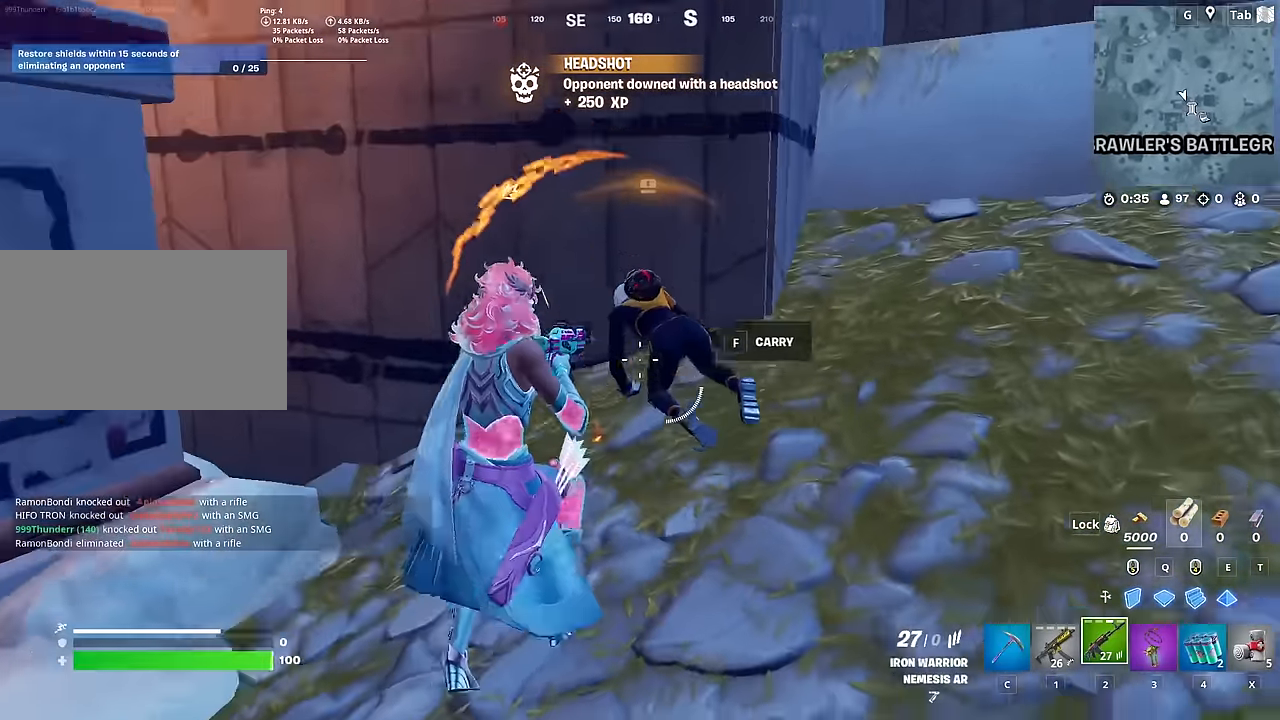
{"keys": ["d", "w"], "mouse": ["left"], "mouse_move": "still", "events": [[66, "w", "down"]]}
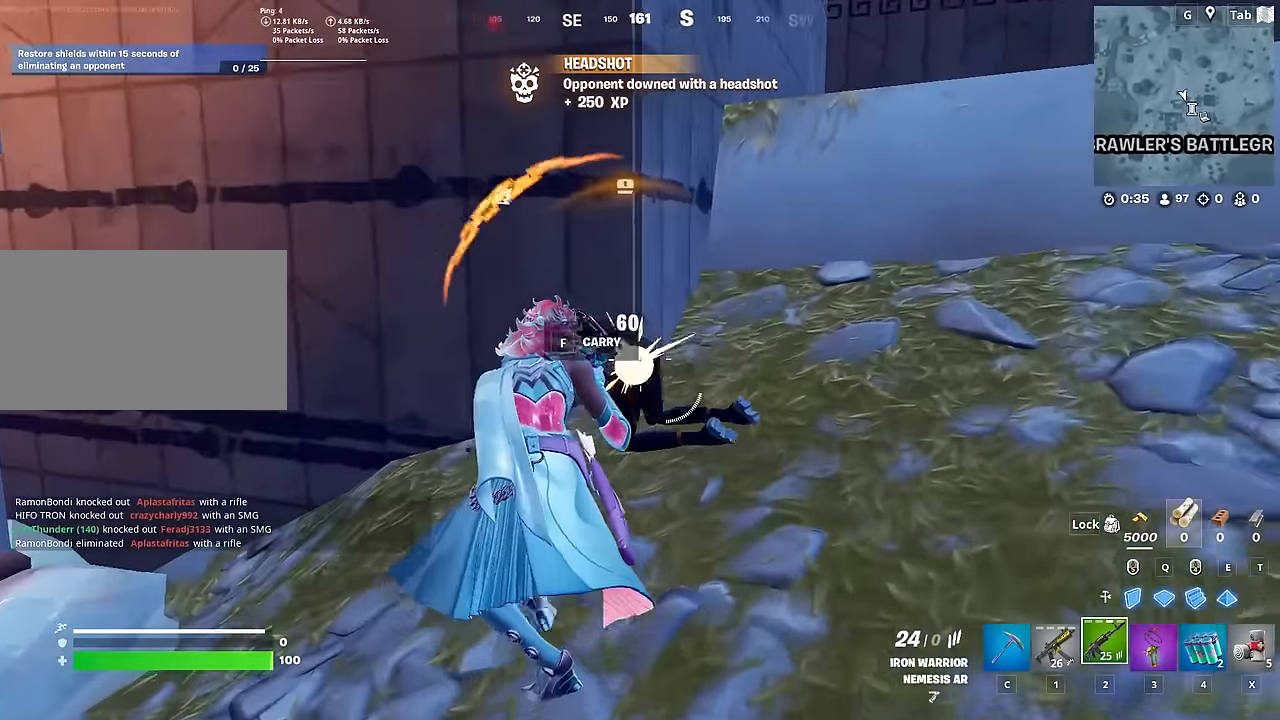
{"keys": ["a", "c", "w"], "mouse": [], "mouse_move": "down-right", "events": [[134, "d", "up"], [184, "a", "down"], [234, "space", "down"], [434, "space", "up"], [467, "c", "down"], [467, "mouse_left", "up"]]}